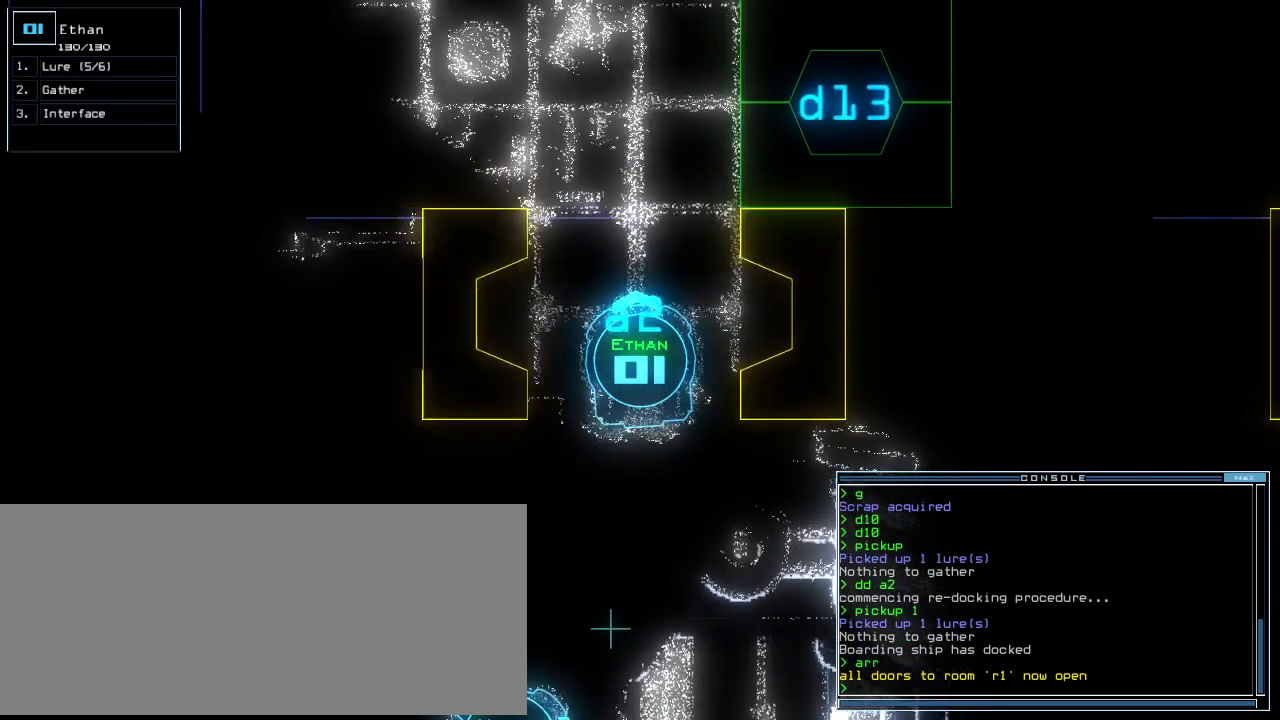
Gameplay with keyboard; each line is a JSON object with the keys held at the frame after it. "events" lists presses ("down") and releases ("up") of ".", "0", "1", "2", "3", "4", "5", "6", "7", "8", "9", "a", "b", "backspace", "c", "caps_lock", "comma", "ctrl_l", "ctrl_r", "d", "down", "e", "equals", "escape", "f", "f8", "g", "h", "i", "j", "k", "l", "left", "m", "minus", "n", "o", "p", "q", "quote", "r", "return", "right", "s", "semicolon", "shift_l", "shift_r", "space", "t", "tab", "tilde", "u", "up", "v", "w", "x", "y" and "z" between this image and that frame as [ms after this image, input, new state], when the widget could be followed in between. No other keys are recorded. Mouse input is not recorded.
{"keys": ["up"], "events": [[229, "left", "down"], [292, "left", "up"]]}
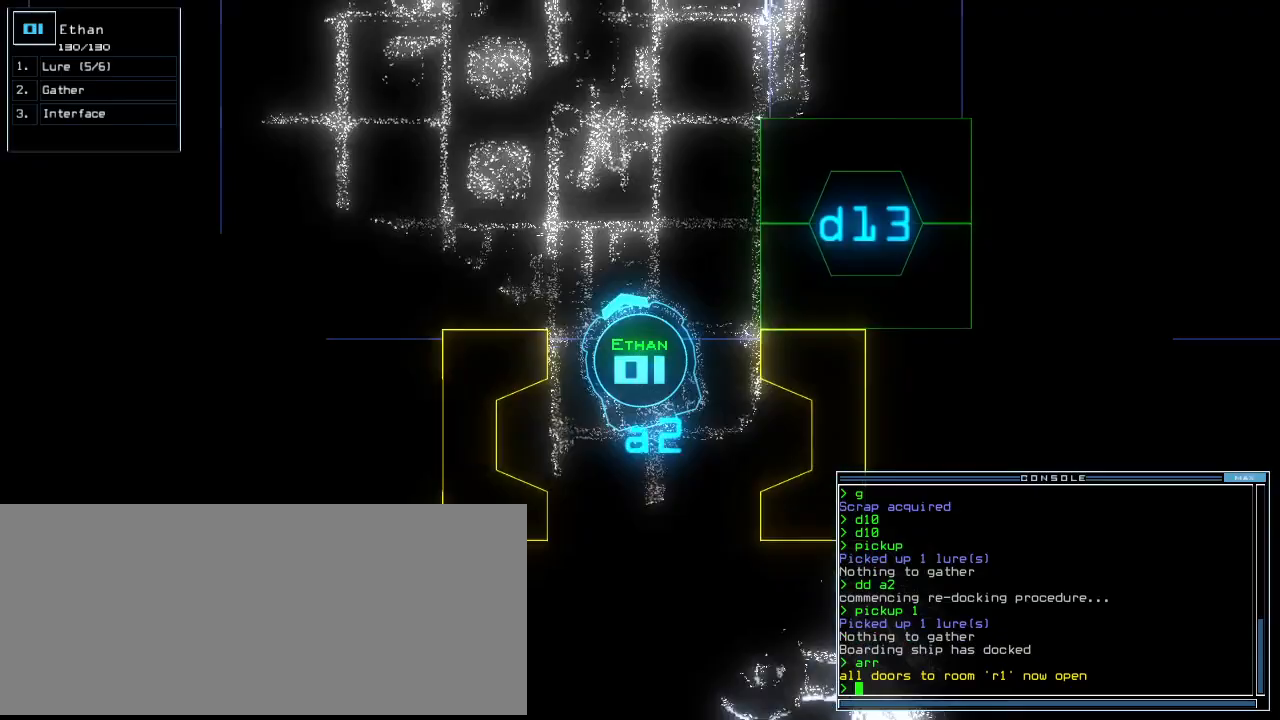
{"keys": ["return", "up"], "events": [[167, "r", "down"], [229, "a", "down"], [271, "r", "up"], [354, "a", "up"], [458, "return", "down"]]}
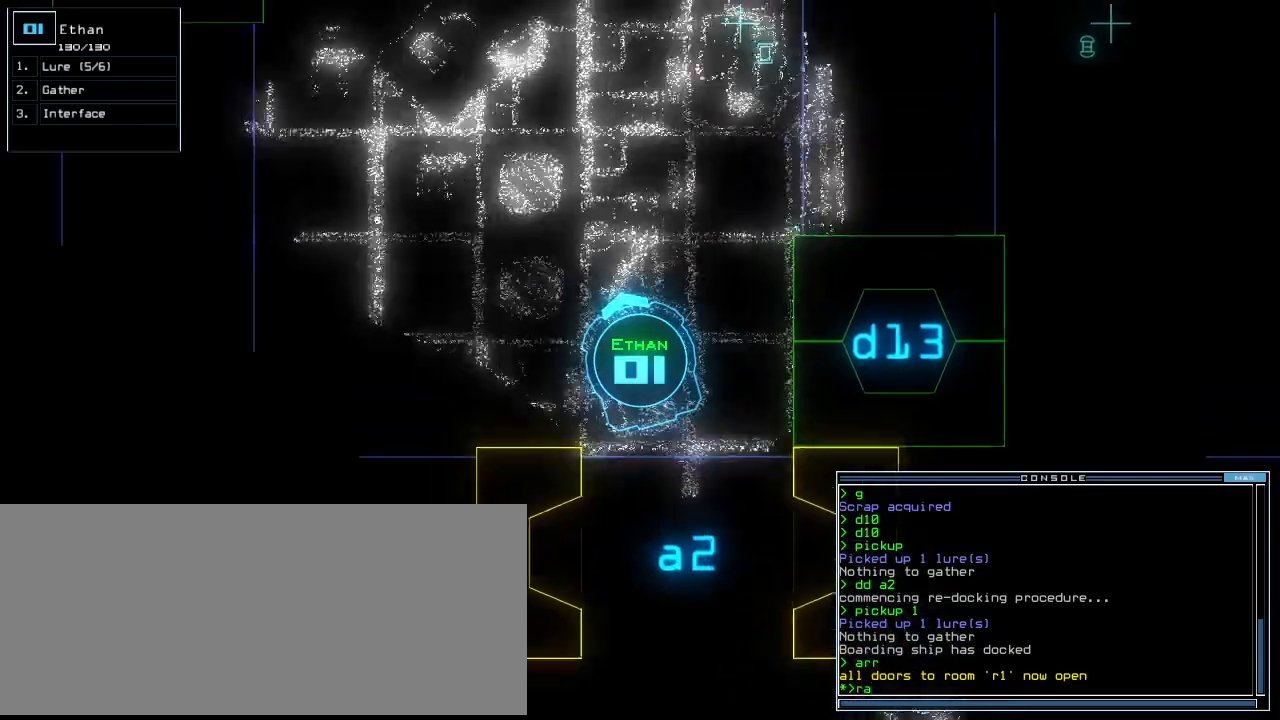
{"keys": ["left", "up"], "events": [[62, "return", "up"], [229, "right", "down"], [312, "right", "up"], [438, "left", "down"]]}
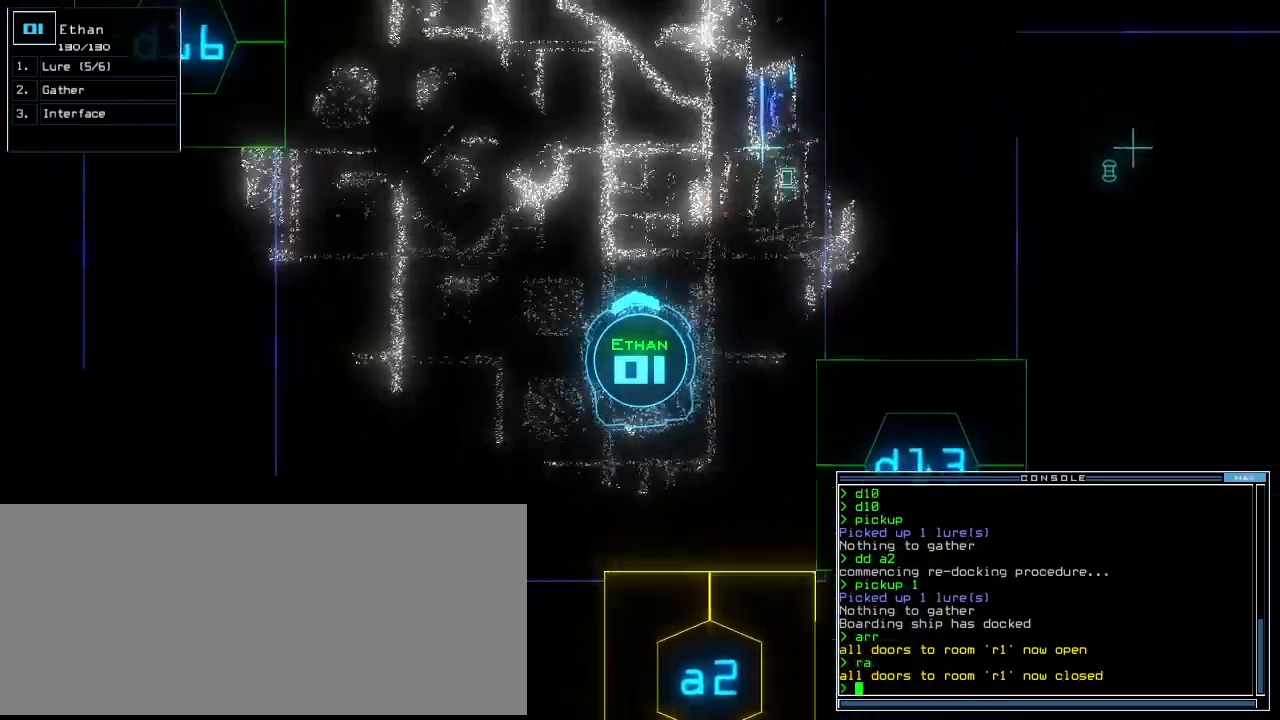
{"keys": ["up"], "events": [[42, "left", "up"], [375, "right", "down"], [458, "right", "up"]]}
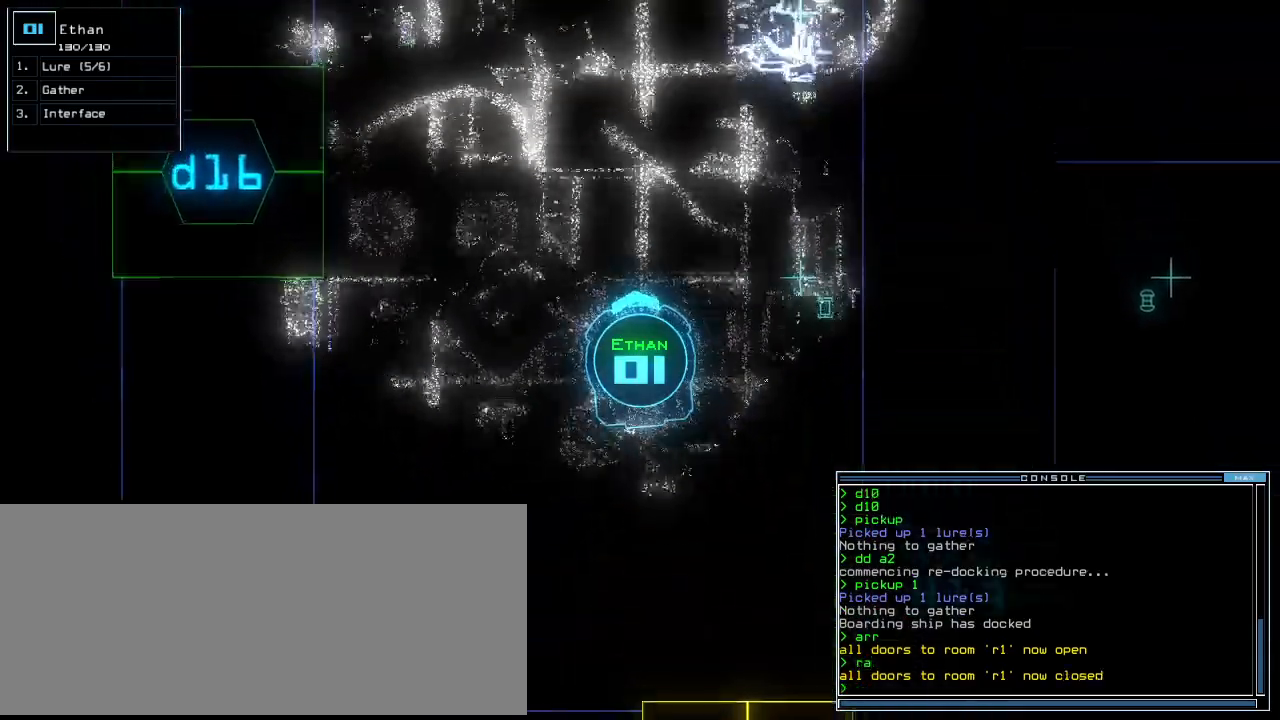
{"keys": ["up"], "events": [[354, "right", "down"], [396, "right", "up"]]}
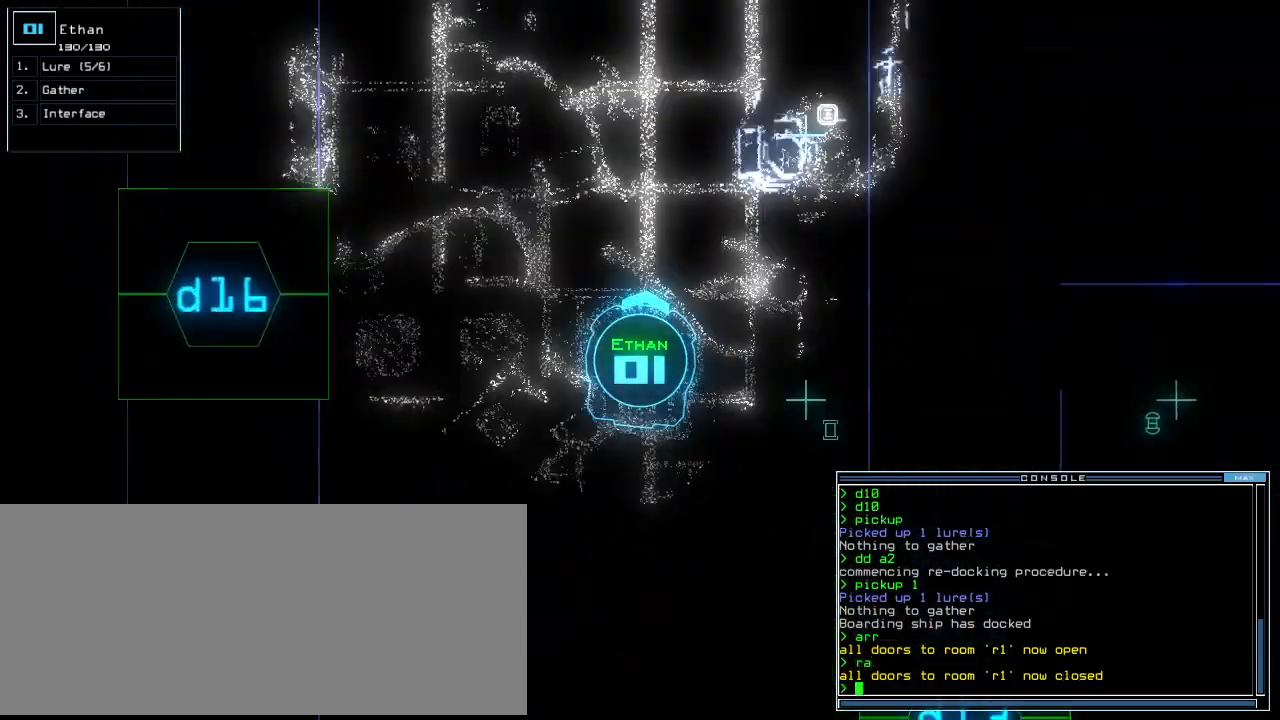
{"keys": ["up"], "events": [[250, "right", "down"], [312, "right", "up"]]}
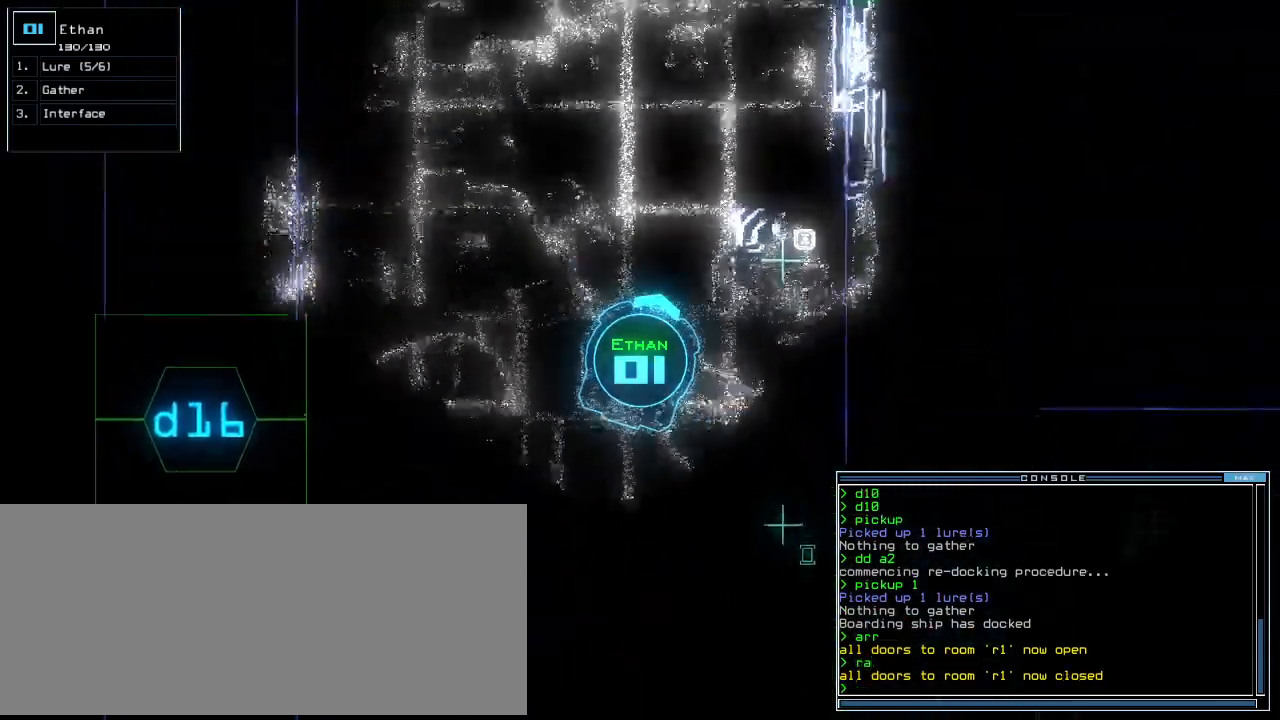
{"keys": ["up"], "events": []}